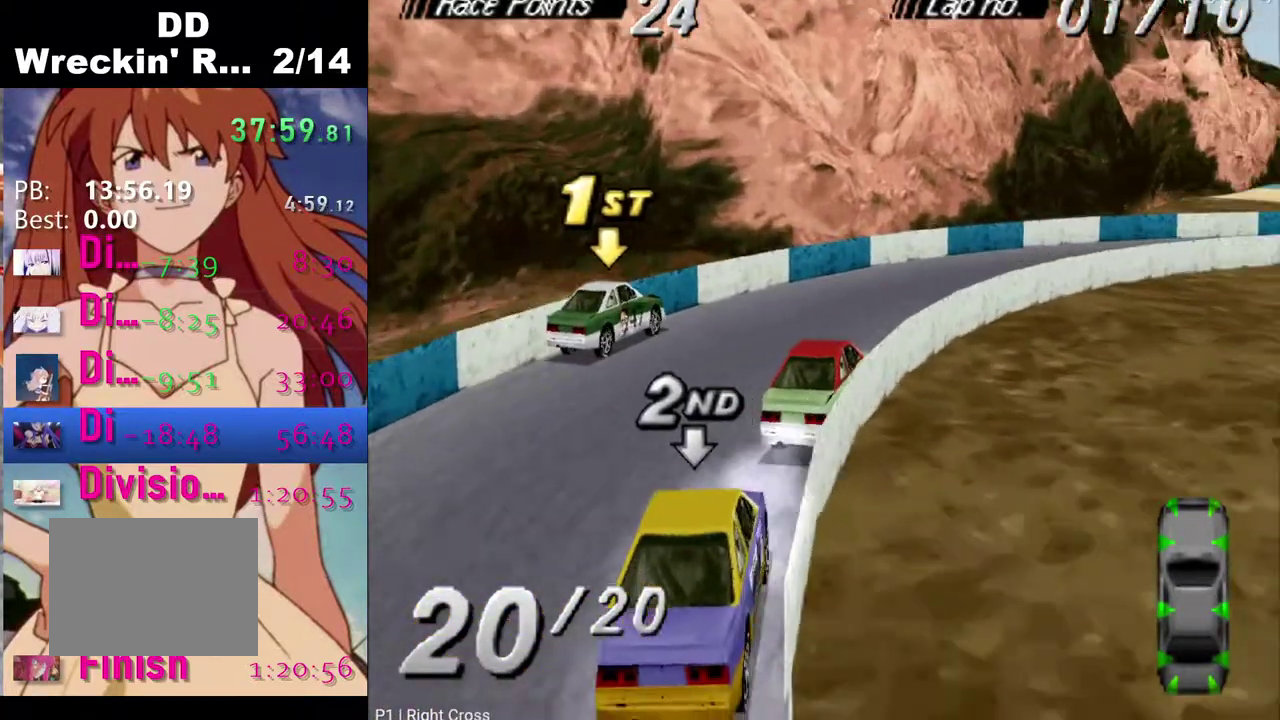
Gameplay with a controller (PlayStation layout); each line is a JSON object with the inputs held at the frame after it. "events" lists button and stick changes between this image and that frame as [ms after this image, input, new state], when the widget could be followed in between.
{"buttons": ["CROSS", "DPAD_RIGHT"], "left_stick": "center", "right_stick": "center", "events": [[167, "CROSS", "up"], [450, "CROSS", "down"]]}
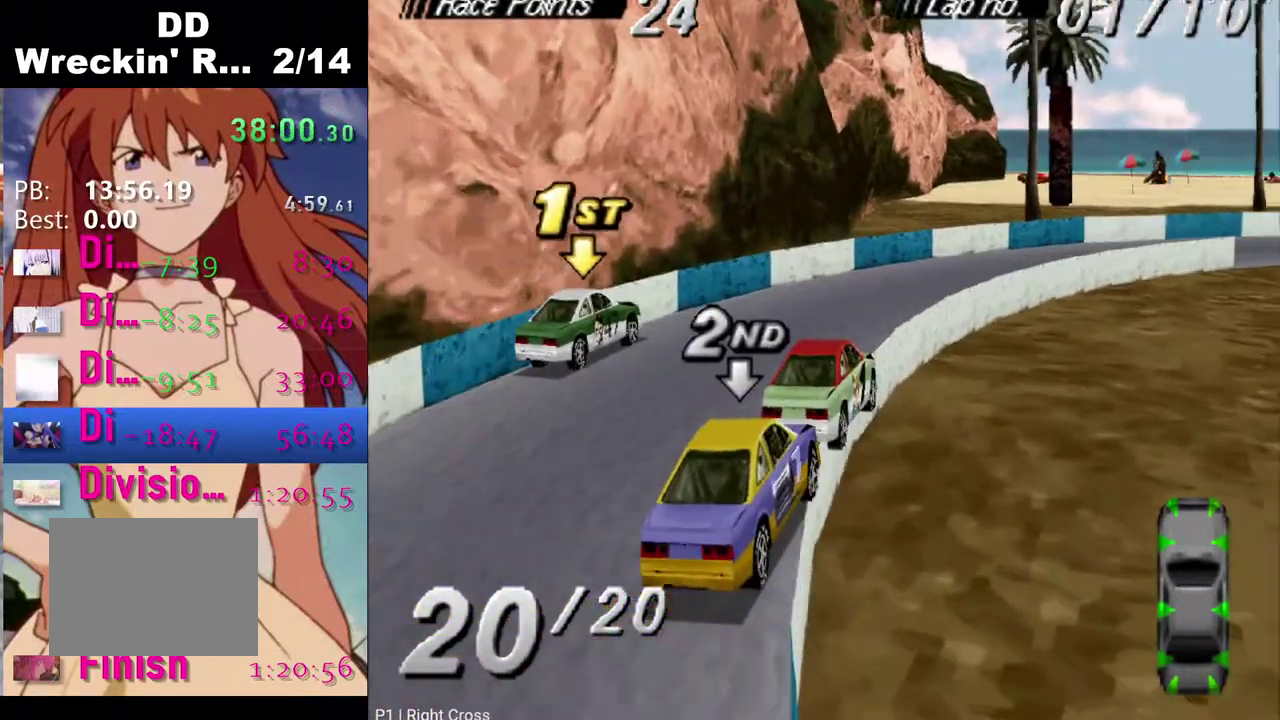
{"buttons": ["CROSS", "DPAD_RIGHT"], "left_stick": "center", "right_stick": "center", "events": [[67, "CROSS", "up"], [450, "CROSS", "down"]]}
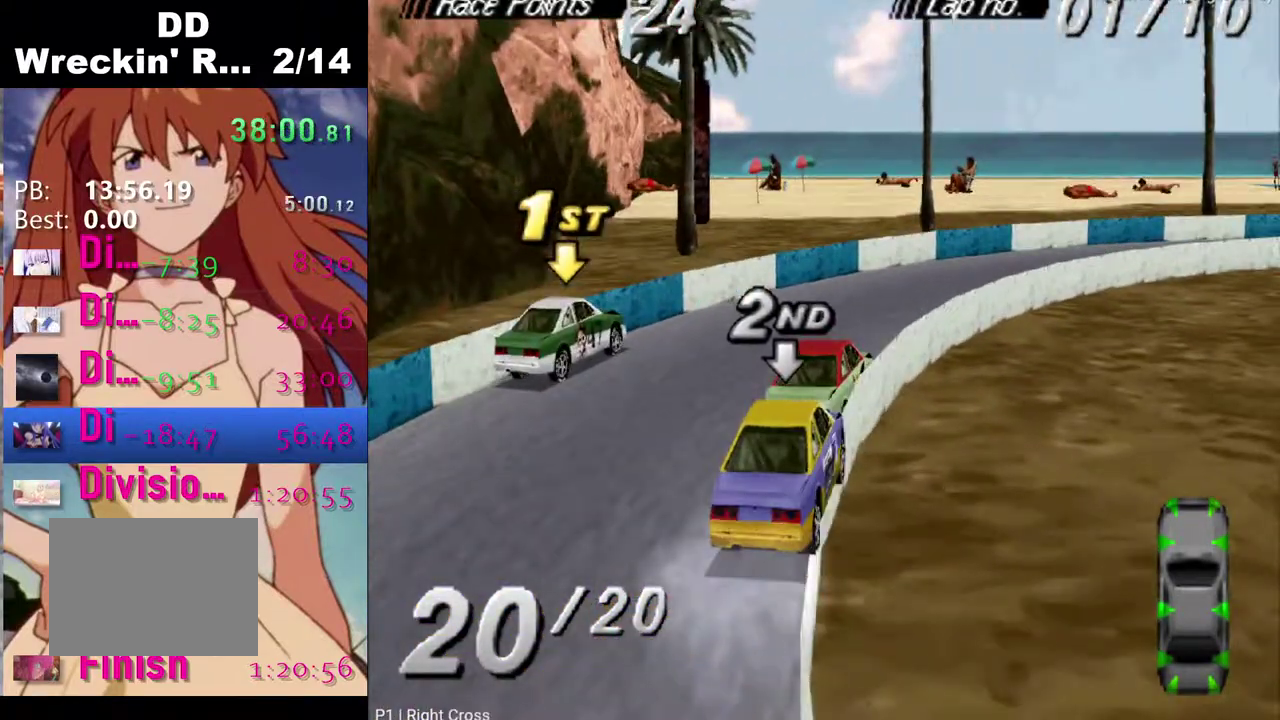
{"buttons": ["DPAD_RIGHT"], "left_stick": "center", "right_stick": "center", "events": [[117, "CROSS", "up"], [217, "CROSS", "down"], [350, "CROSS", "up"]]}
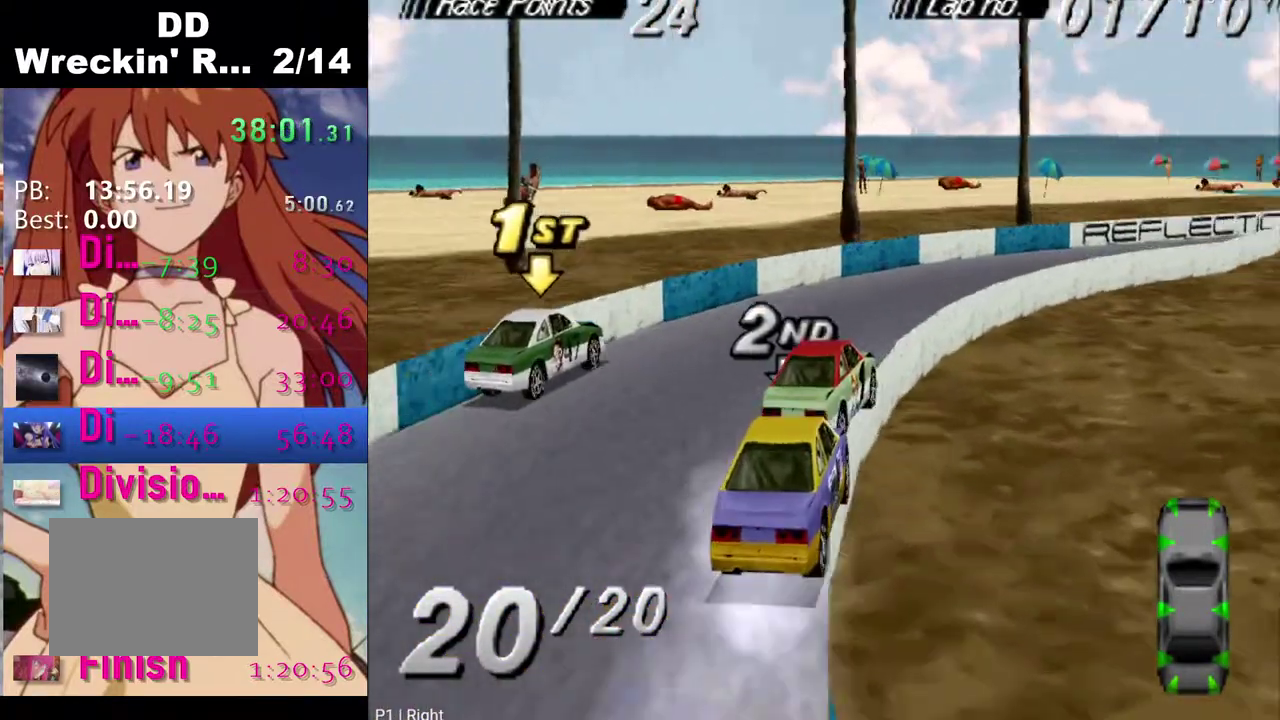
{"buttons": ["CROSS"], "left_stick": "center", "right_stick": "center", "events": [[50, "DPAD_RIGHT", "up"], [300, "DPAD_RIGHT", "down"], [400, "DPAD_RIGHT", "up"], [433, "CROSS", "down"]]}
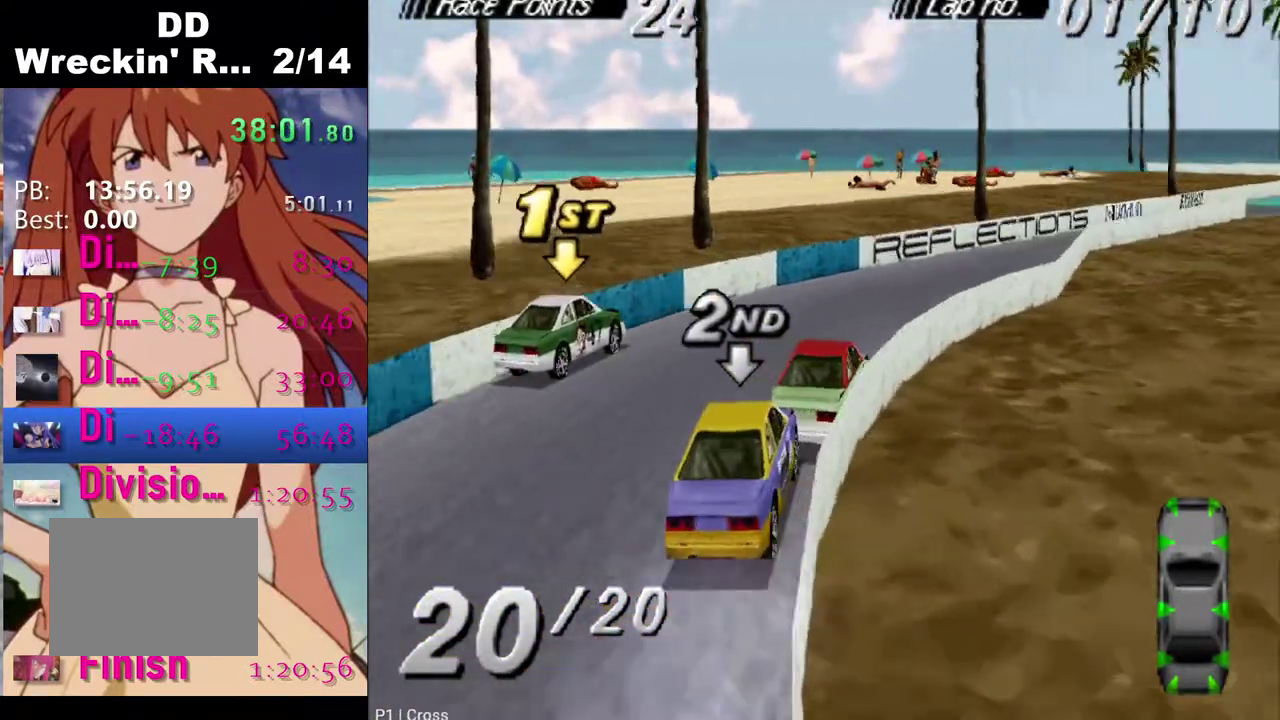
{"buttons": [], "left_stick": "center", "right_stick": "center", "events": [[267, "CROSS", "up"], [333, "DPAD_RIGHT", "down"], [433, "DPAD_RIGHT", "up"]]}
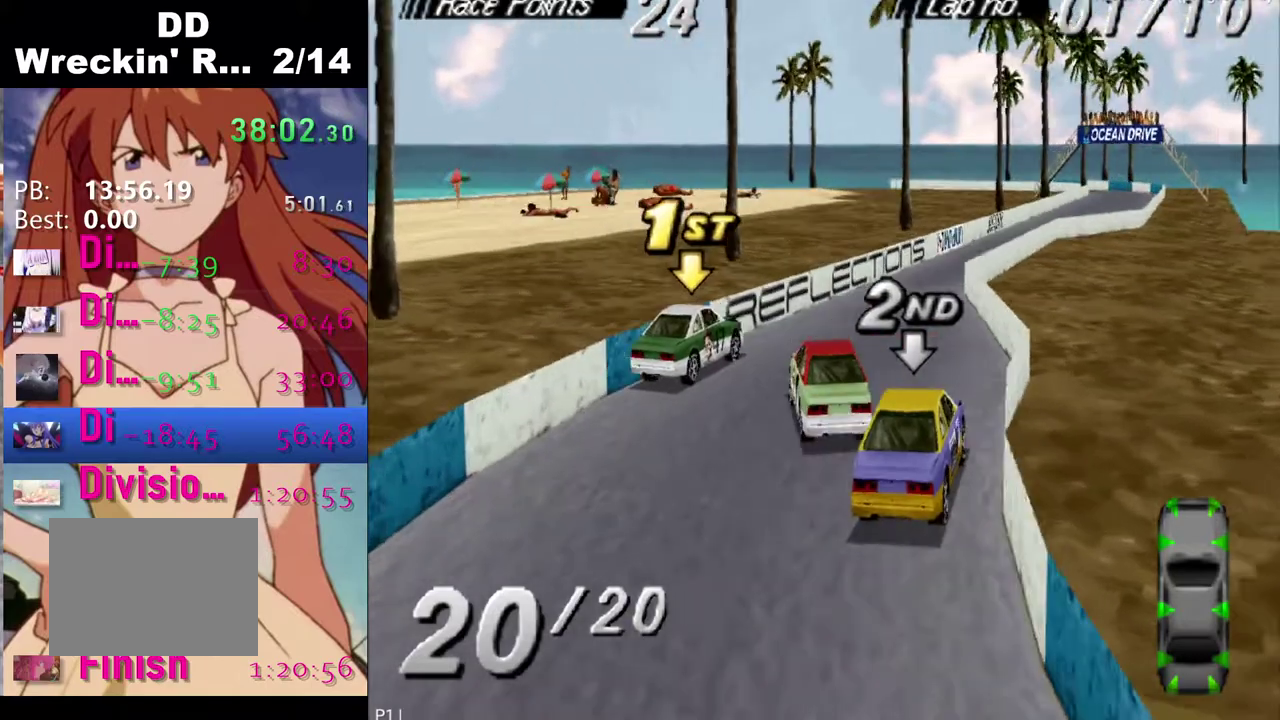
{"buttons": ["CROSS"], "left_stick": "center", "right_stick": "center", "events": [[233, "CROSS", "down"]]}
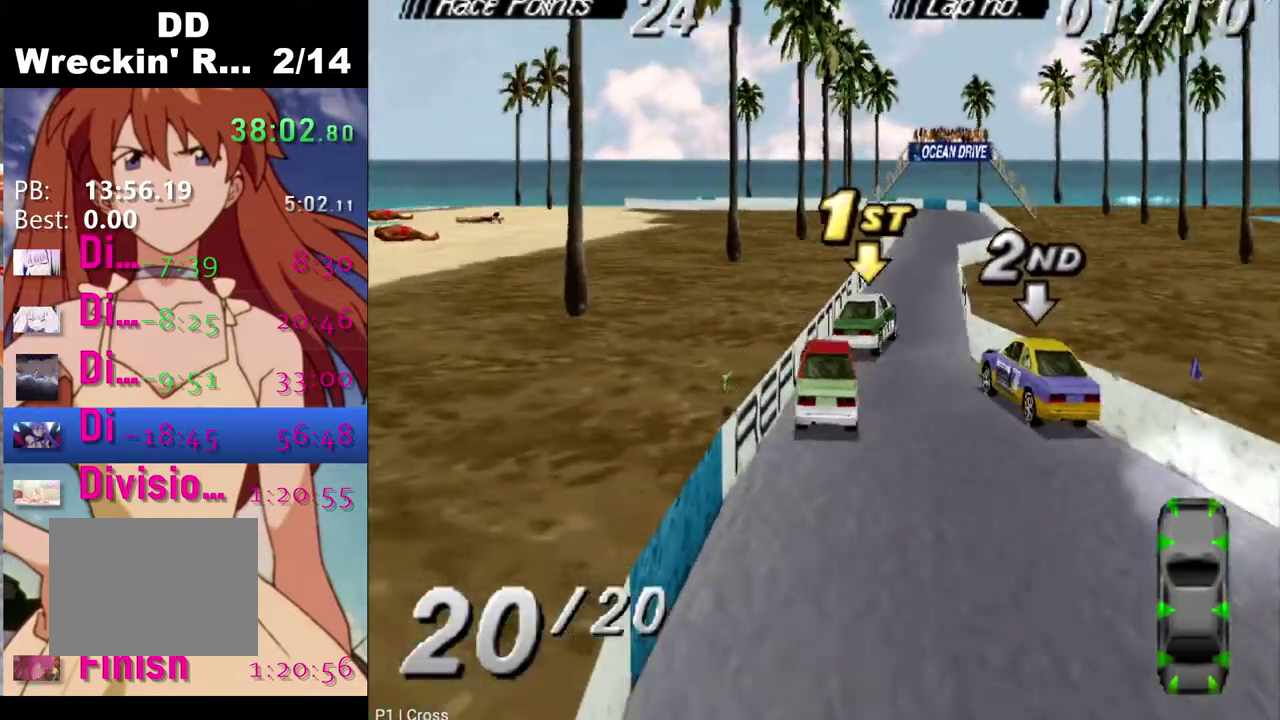
{"buttons": ["CROSS"], "left_stick": "center", "right_stick": "center", "events": []}
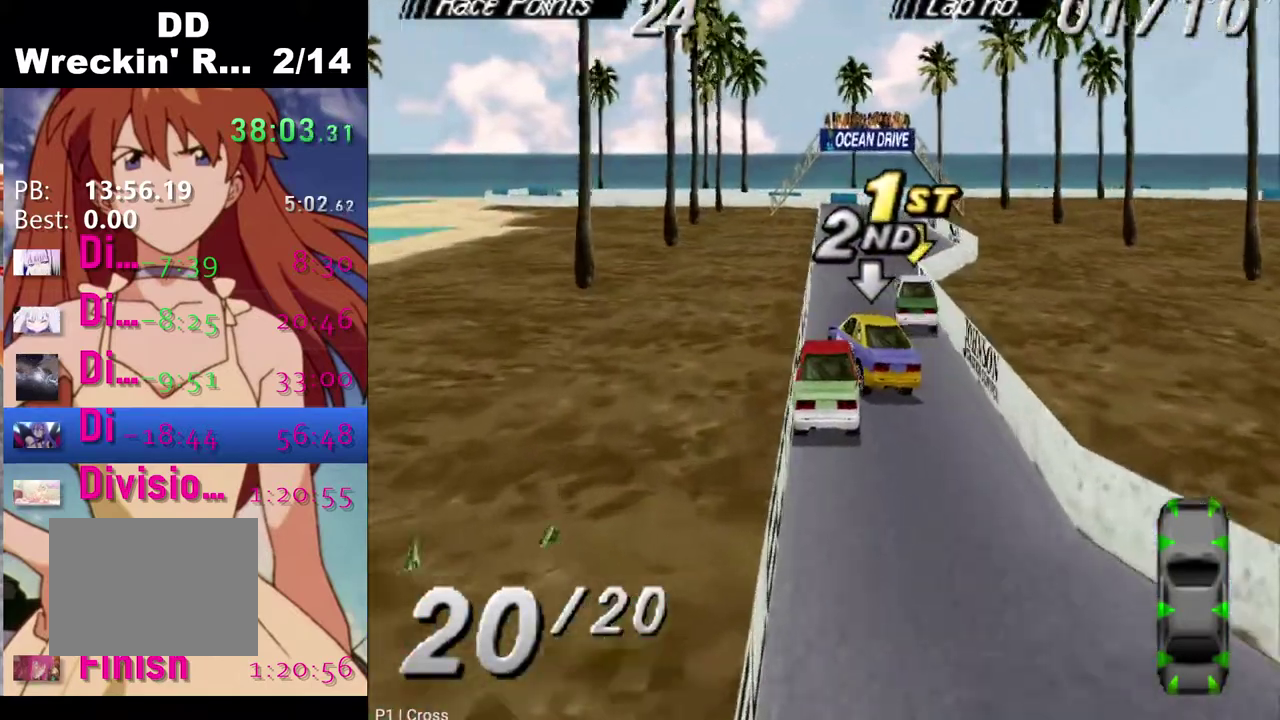
{"buttons": ["CROSS"], "left_stick": "center", "right_stick": "center", "events": []}
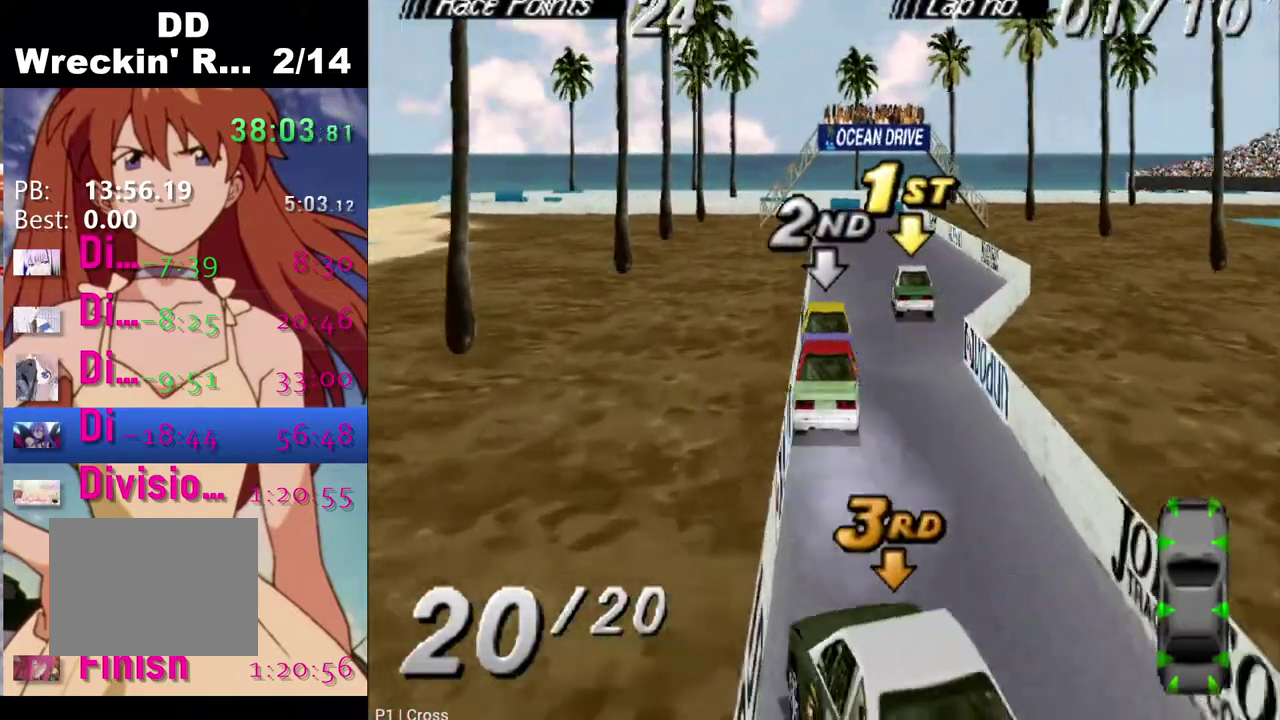
{"buttons": ["CROSS"], "left_stick": "center", "right_stick": "center", "events": []}
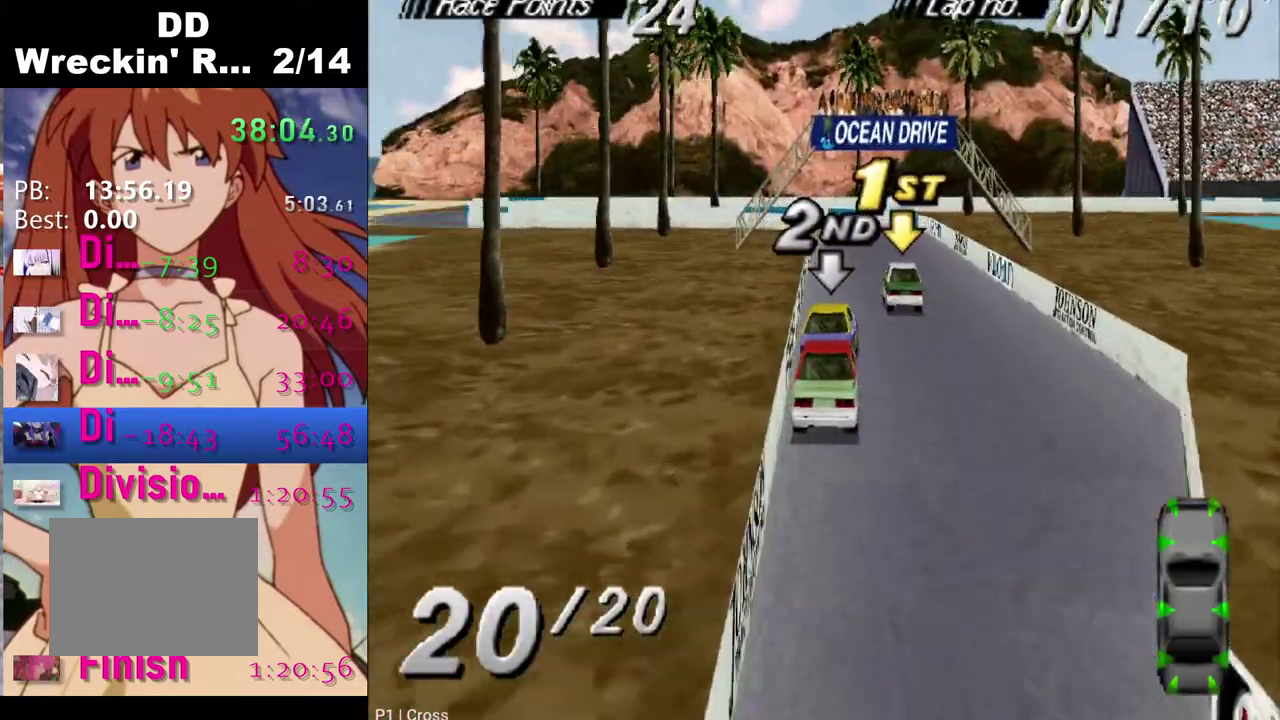
{"buttons": ["CROSS"], "left_stick": "center", "right_stick": "center", "events": [[50, "DPAD_LEFT", "down"], [200, "DPAD_LEFT", "up"]]}
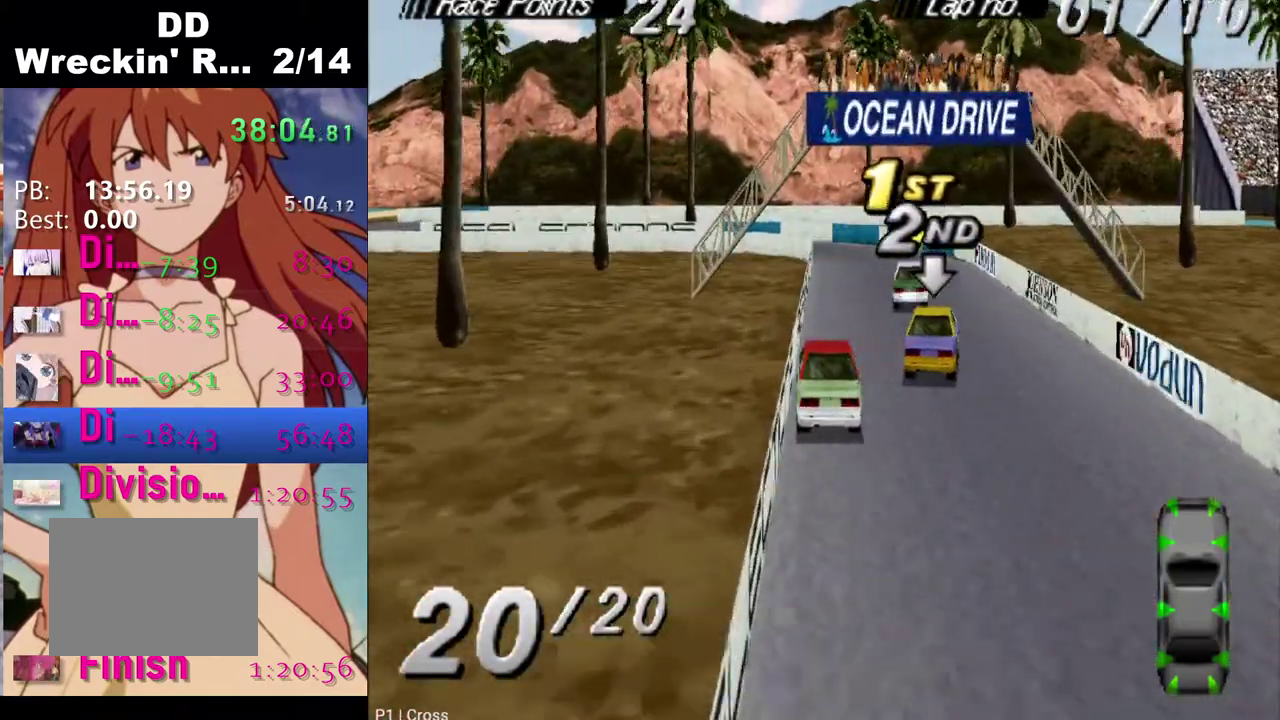
{"buttons": ["DPAD_LEFT"], "left_stick": "center", "right_stick": "center", "events": [[317, "DPAD_LEFT", "down"], [400, "CROSS", "up"]]}
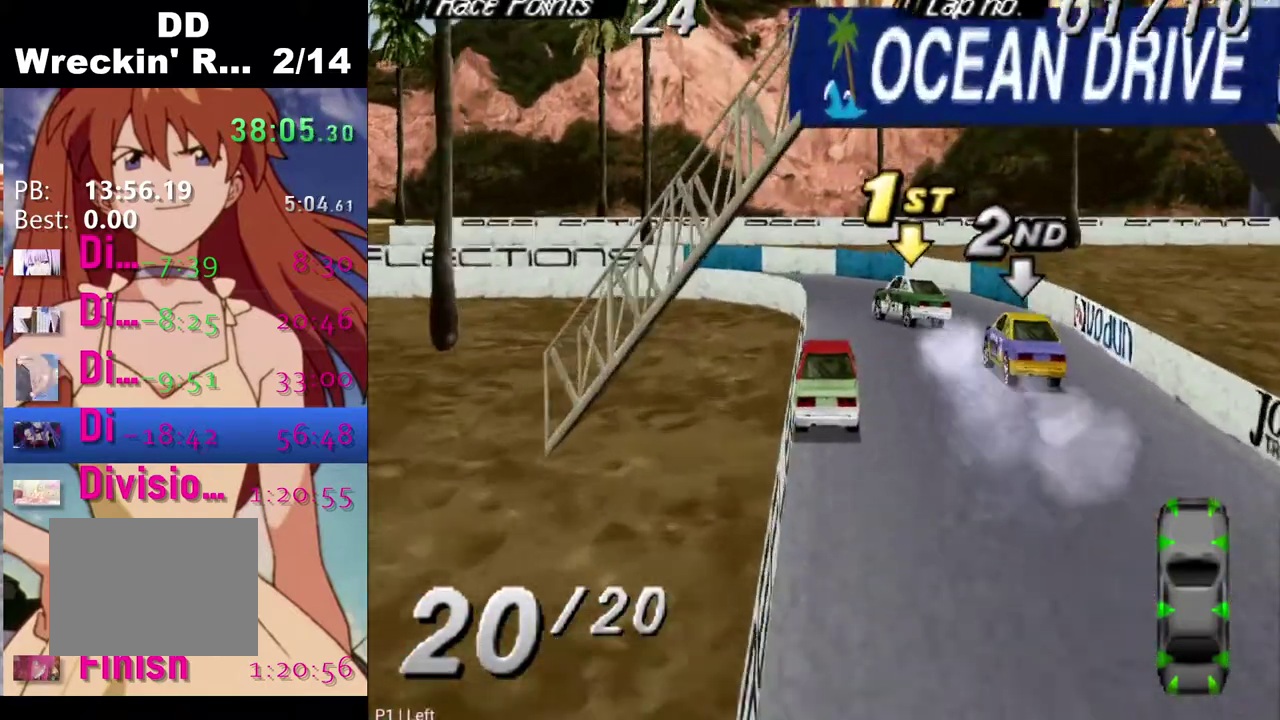
{"buttons": [], "left_stick": "center", "right_stick": "center", "events": [[67, "DPAD_LEFT", "up"], [200, "DPAD_RIGHT", "down"], [317, "DPAD_RIGHT", "up"]]}
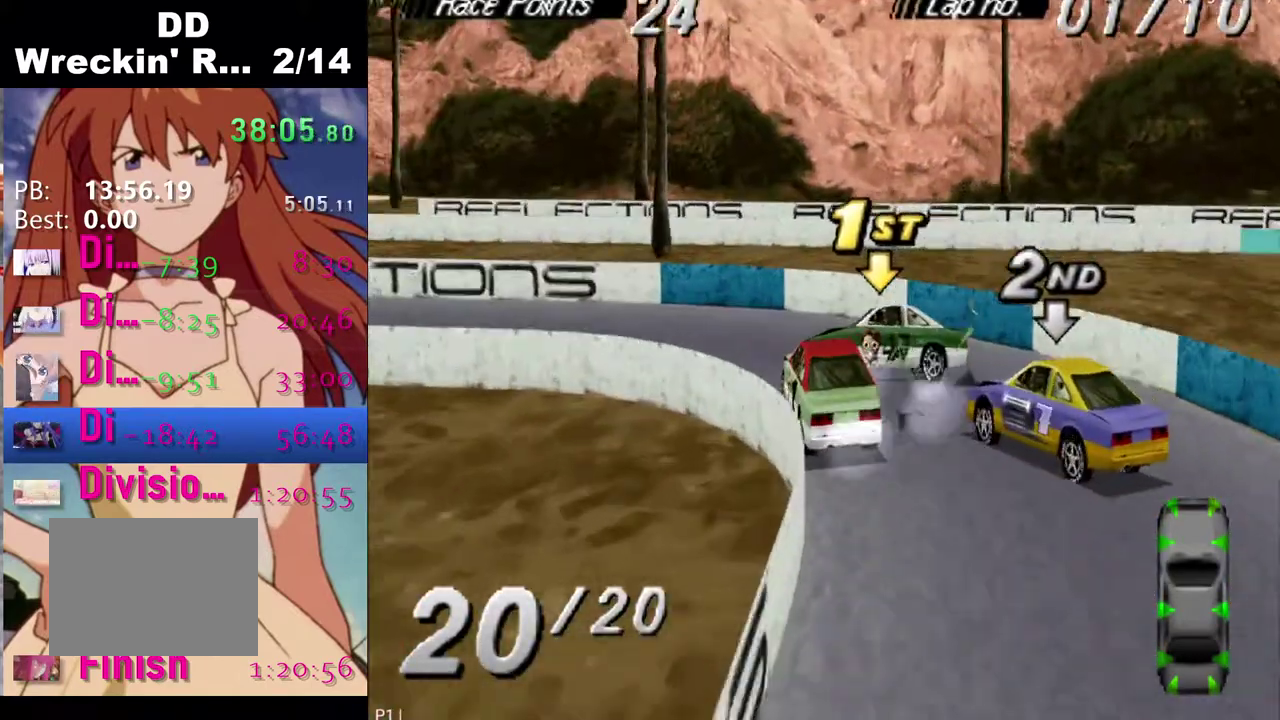
{"buttons": ["DPAD_LEFT"], "left_stick": "center", "right_stick": "center", "events": [[33, "DPAD_LEFT", "down"], [117, "CROSS", "down"], [217, "CROSS", "up"]]}
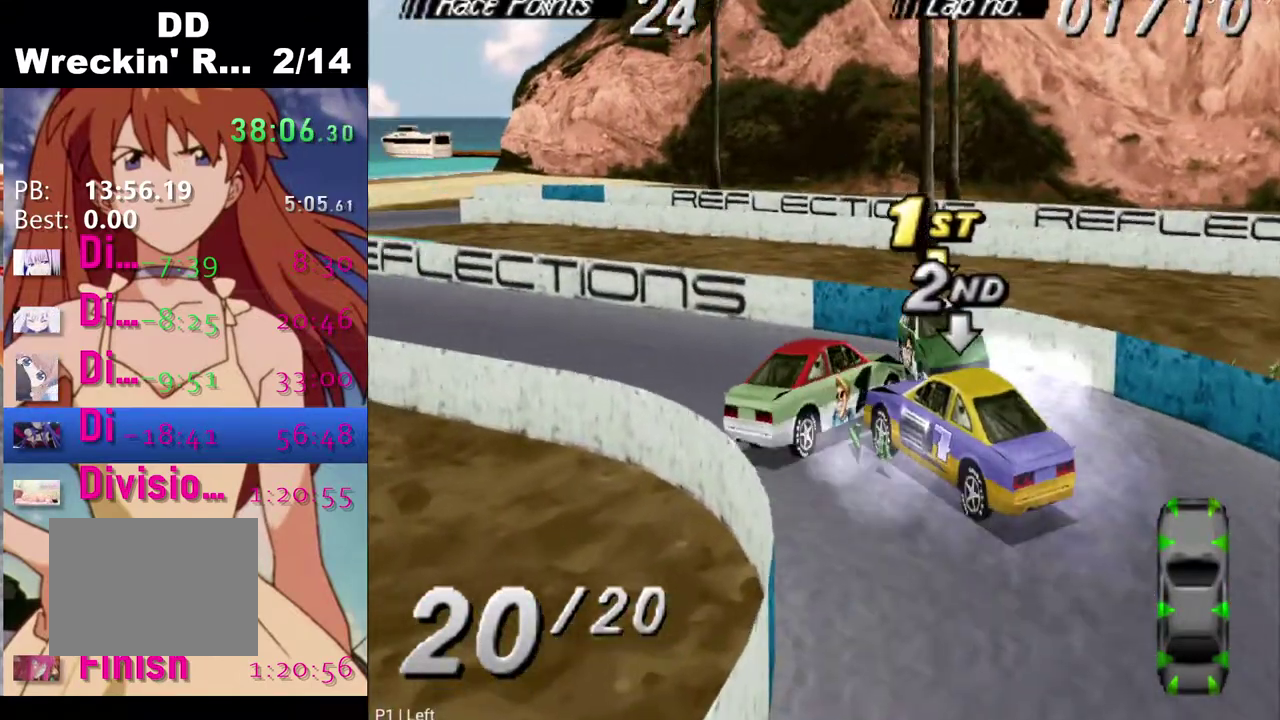
{"buttons": ["SQUARE"], "left_stick": "center", "right_stick": "center", "events": [[283, "SQUARE", "down"], [350, "DPAD_LEFT", "up"]]}
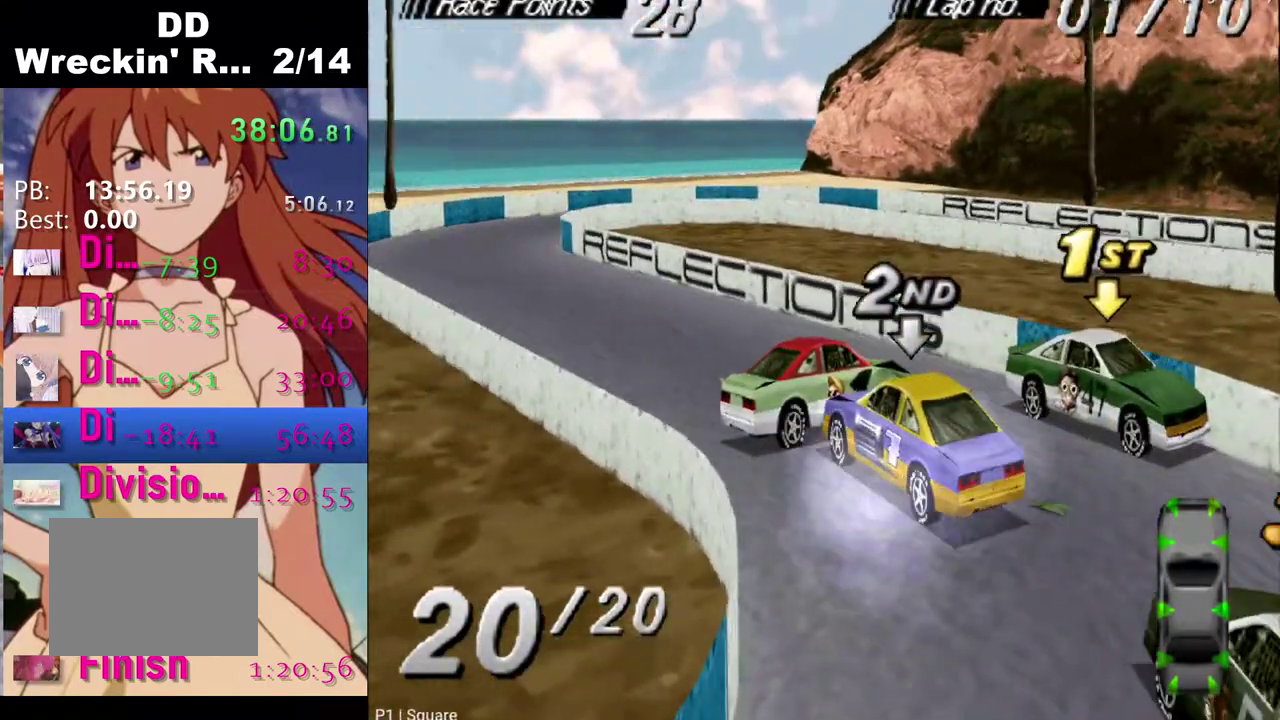
{"buttons": [], "left_stick": "center", "right_stick": "center", "events": [[250, "SQUARE", "up"]]}
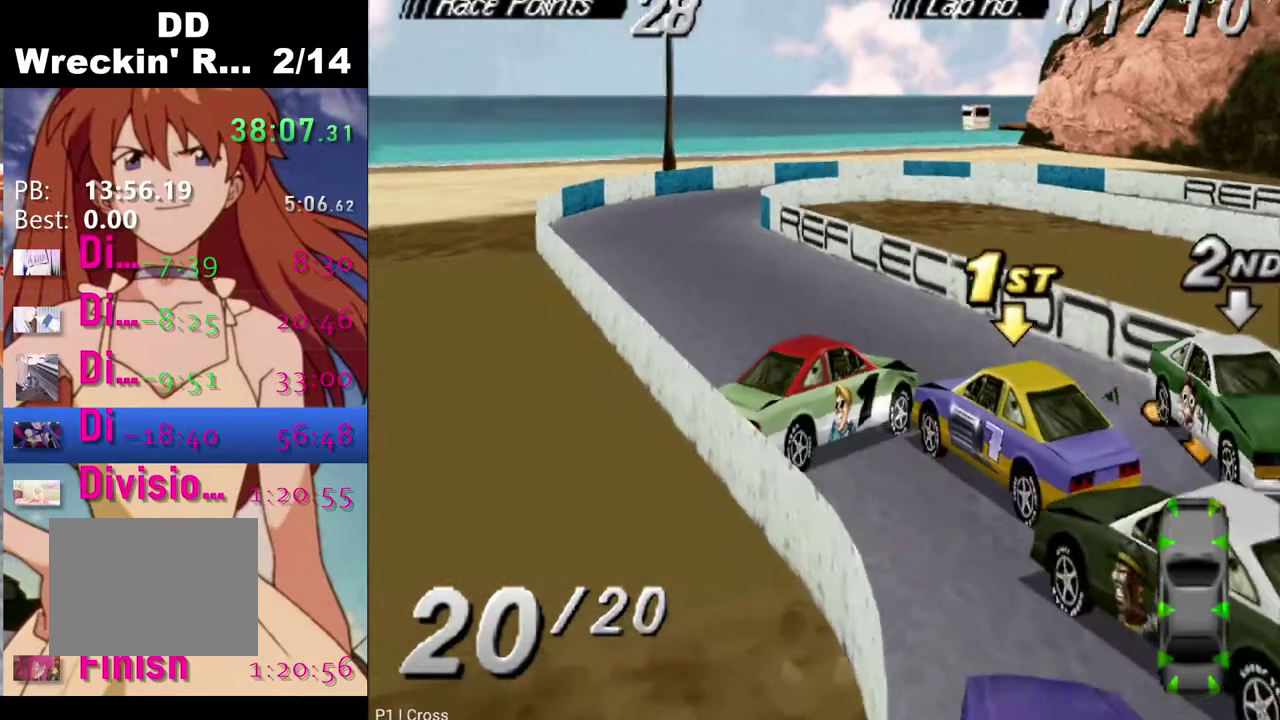
{"buttons": [], "left_stick": "center", "right_stick": "center", "events": [[17, "CROSS", "down"], [300, "DPAD_LEFT", "down"], [333, "CROSS", "up"], [367, "DPAD_LEFT", "up"]]}
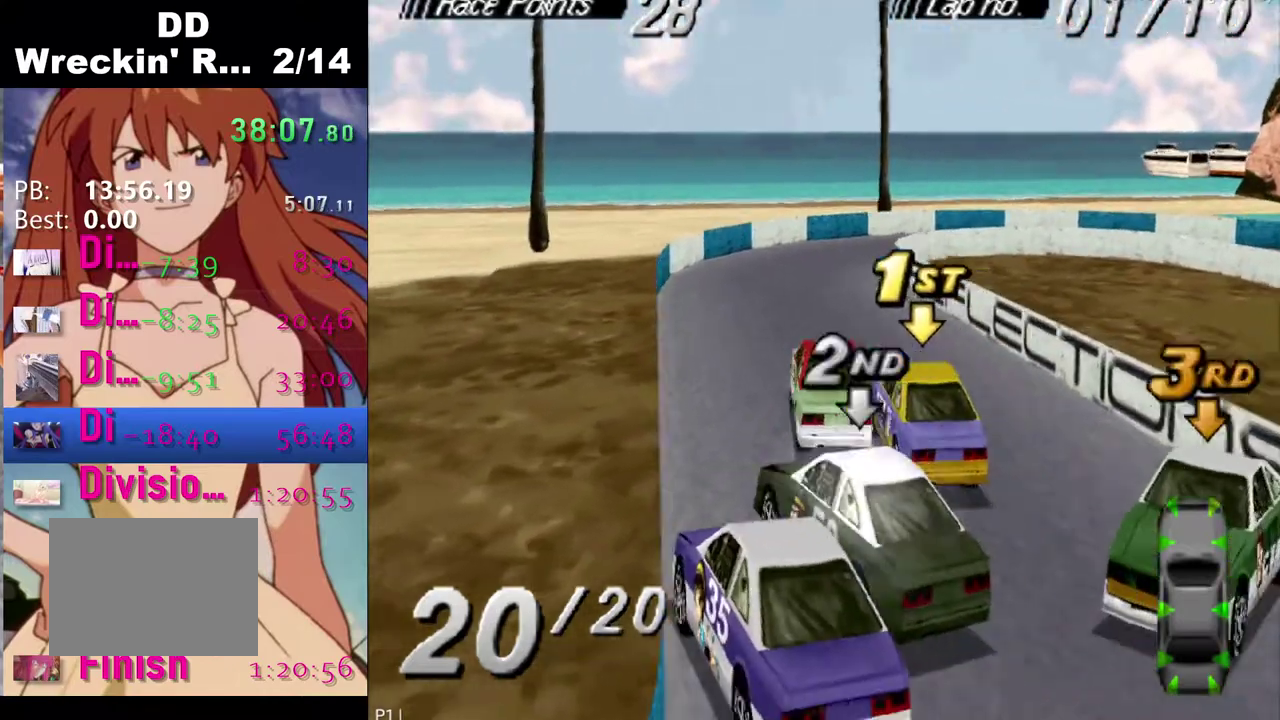
{"buttons": [], "left_stick": "center", "right_stick": "center", "events": []}
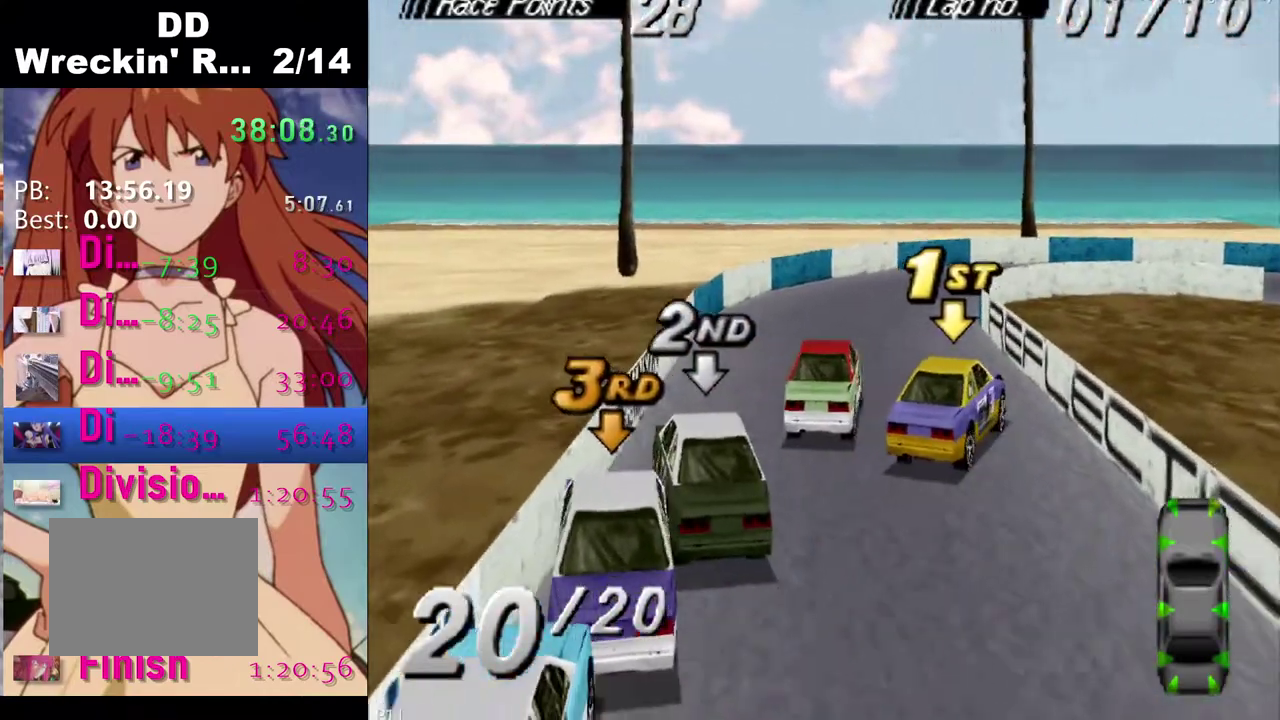
{"buttons": [], "left_stick": "center", "right_stick": "center", "events": [[283, "DPAD_RIGHT", "down"], [433, "DPAD_RIGHT", "up"]]}
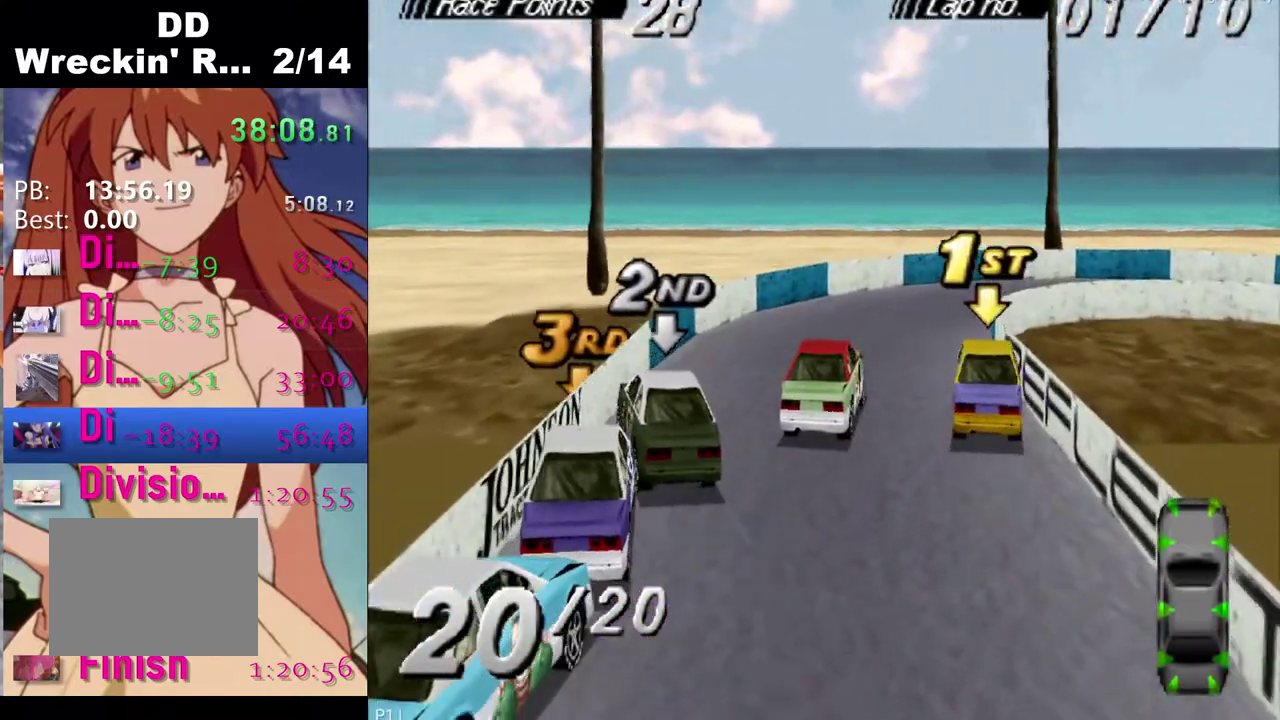
{"buttons": ["DPAD_RIGHT"], "left_stick": "center", "right_stick": "center", "events": [[83, "CROSS", "down"], [117, "DPAD_RIGHT", "down"], [400, "CROSS", "up"]]}
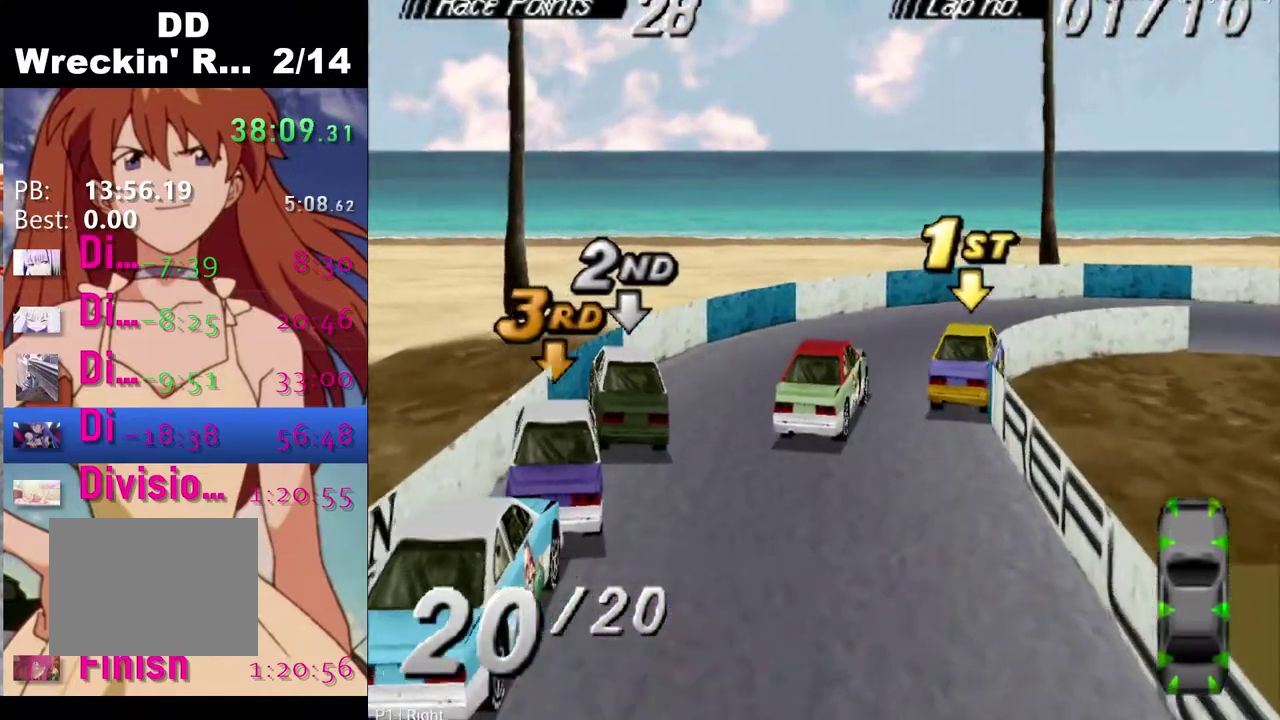
{"buttons": ["CROSS", "DPAD_RIGHT"], "left_stick": "center", "right_stick": "center", "events": [[233, "CROSS", "down"], [383, "CROSS", "up"], [500, "CROSS", "down"]]}
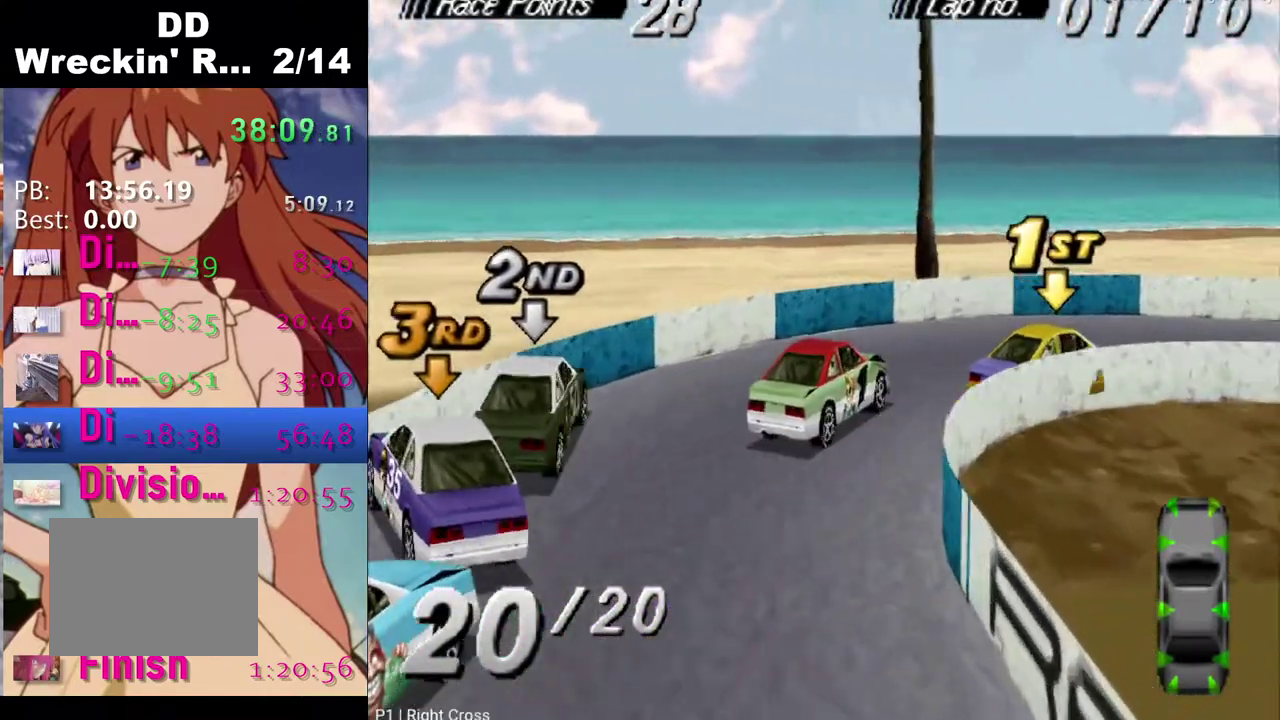
{"buttons": ["CROSS", "DPAD_RIGHT"], "left_stick": "center", "right_stick": "center", "events": [[100, "CROSS", "up"], [200, "CROSS", "down"], [333, "CROSS", "up"], [433, "CROSS", "down"]]}
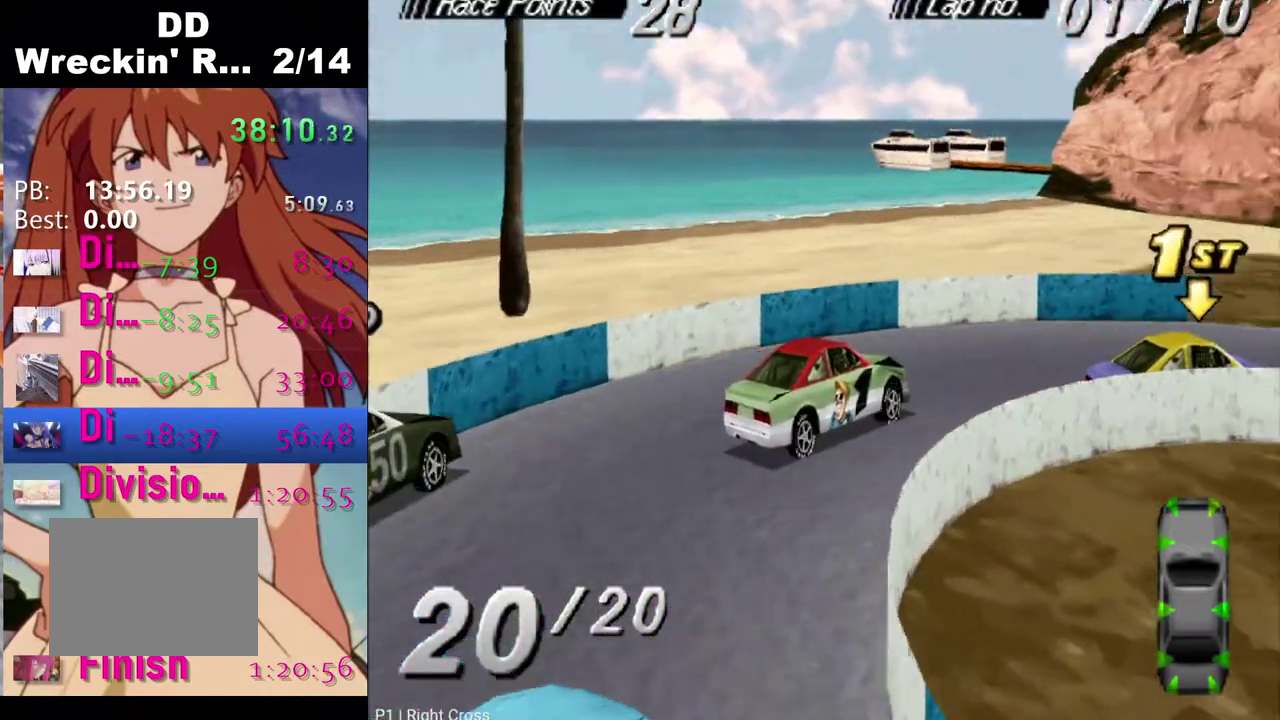
{"buttons": ["CROSS"], "left_stick": "center", "right_stick": "center", "events": [[300, "DPAD_RIGHT", "up"]]}
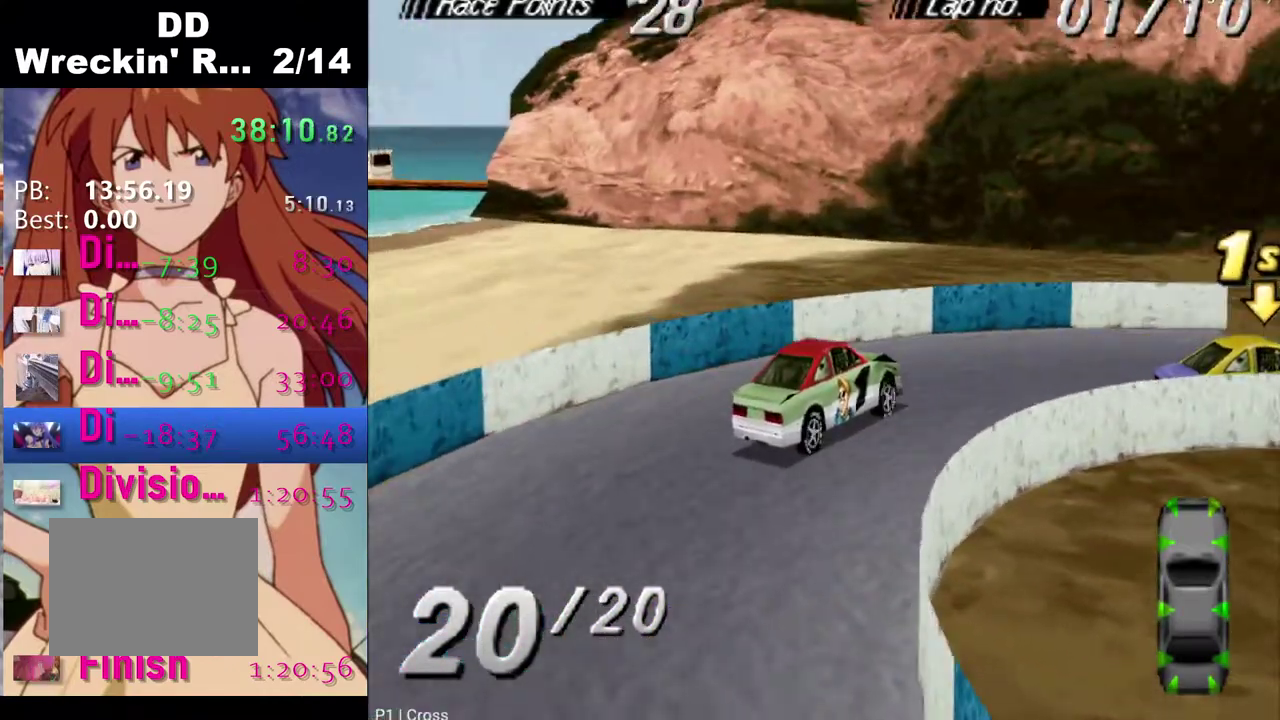
{"buttons": ["CROSS"], "left_stick": "center", "right_stick": "center", "events": [[267, "DPAD_RIGHT", "down"], [383, "DPAD_RIGHT", "up"]]}
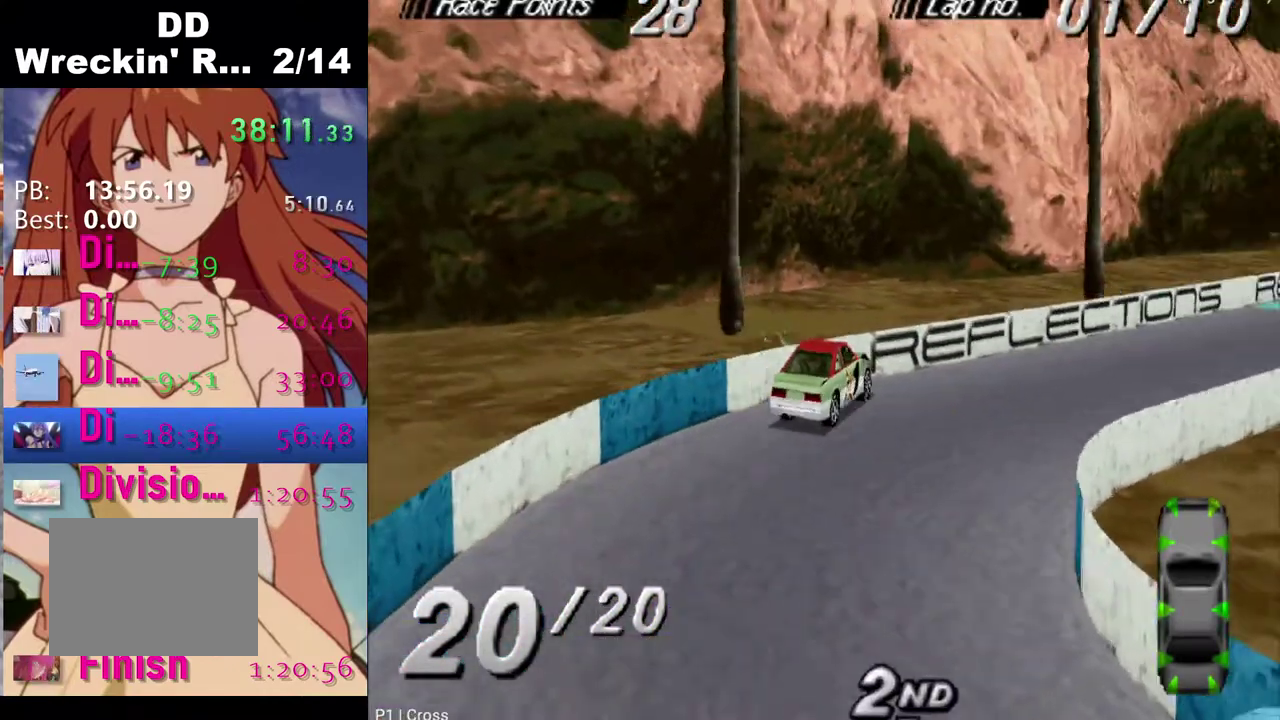
{"buttons": ["CROSS"], "left_stick": "center", "right_stick": "center", "events": []}
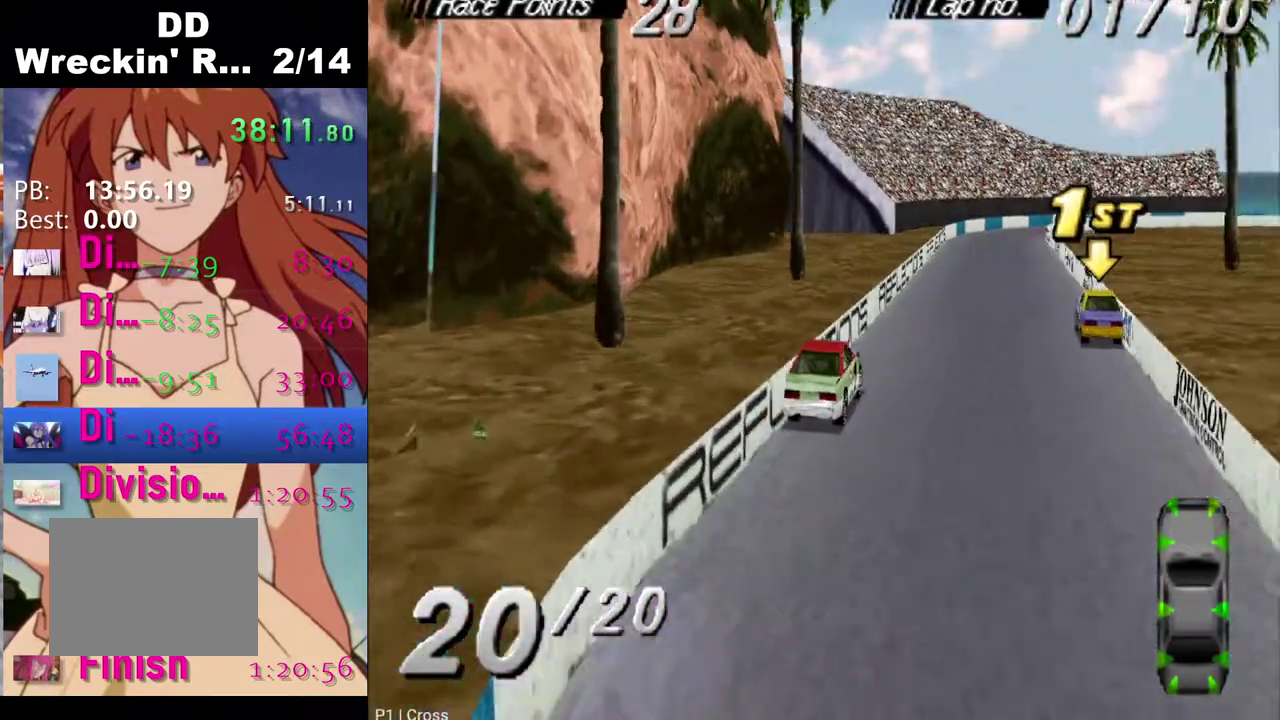
{"buttons": ["CROSS"], "left_stick": "center", "right_stick": "center", "events": []}
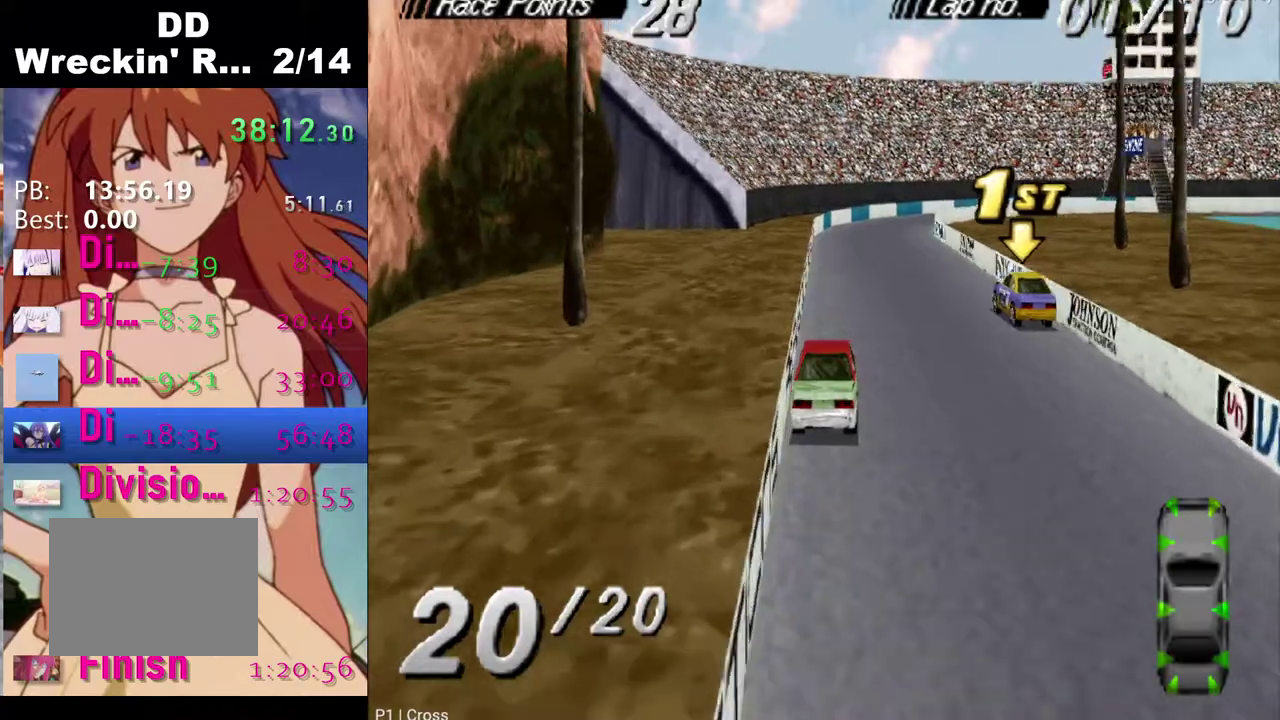
{"buttons": ["CROSS", "DPAD_RIGHT"], "left_stick": "center", "right_stick": "center", "events": [[400, "DPAD_RIGHT", "down"]]}
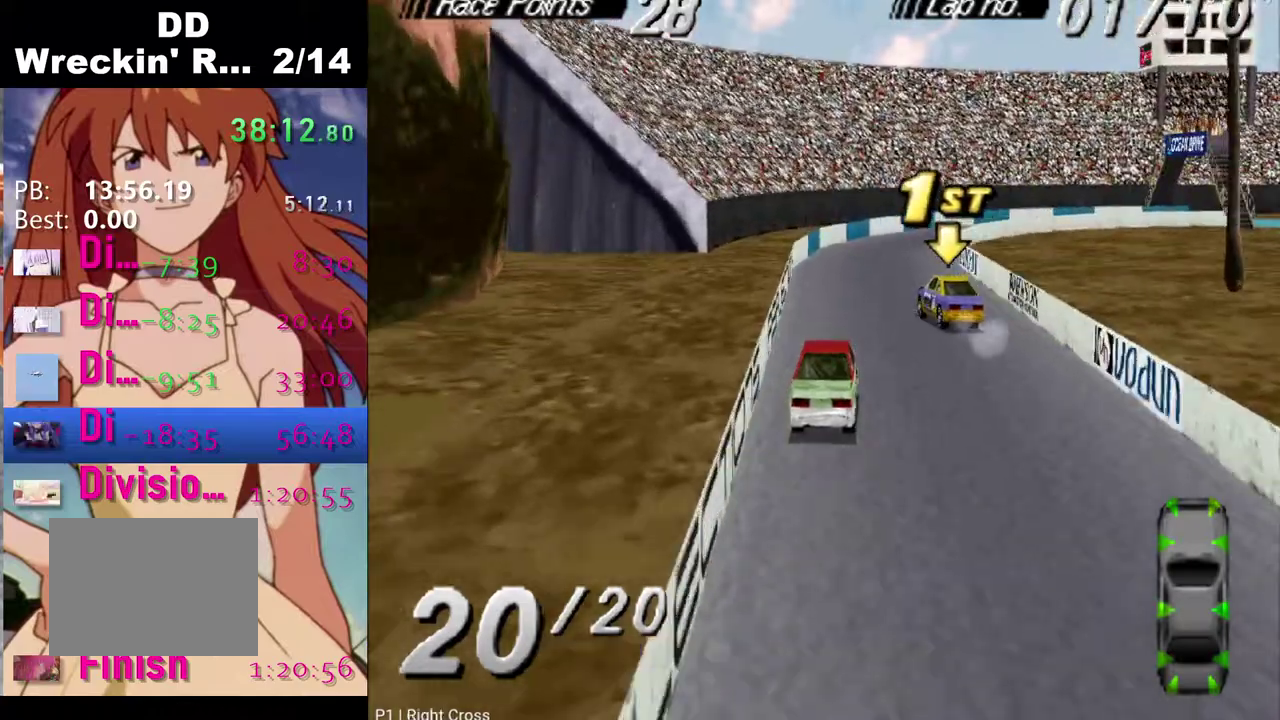
{"buttons": ["DPAD_RIGHT"], "left_stick": "center", "right_stick": "center", "events": [[83, "DPAD_RIGHT", "up"], [267, "DPAD_RIGHT", "down"], [367, "CROSS", "up"]]}
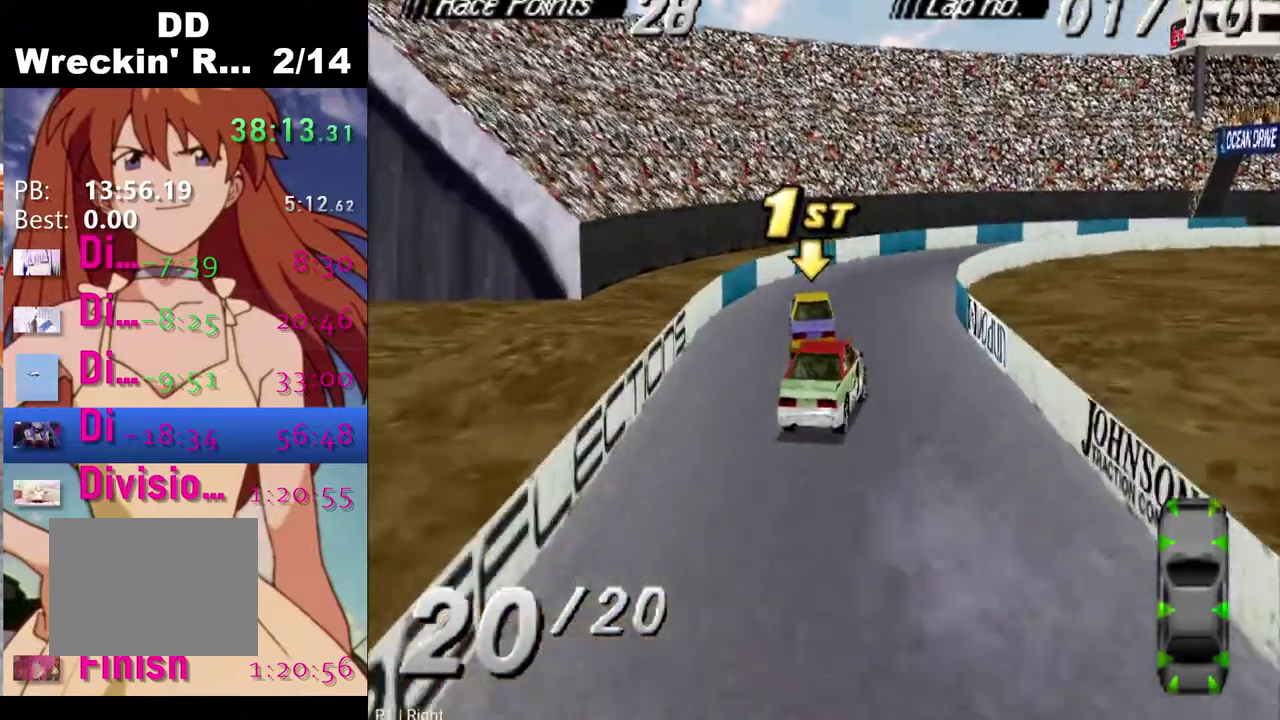
{"buttons": ["CROSS", "DPAD_RIGHT"], "left_stick": "center", "right_stick": "center", "events": [[17, "DPAD_RIGHT", "up"], [283, "DPAD_RIGHT", "down"], [450, "CROSS", "down"]]}
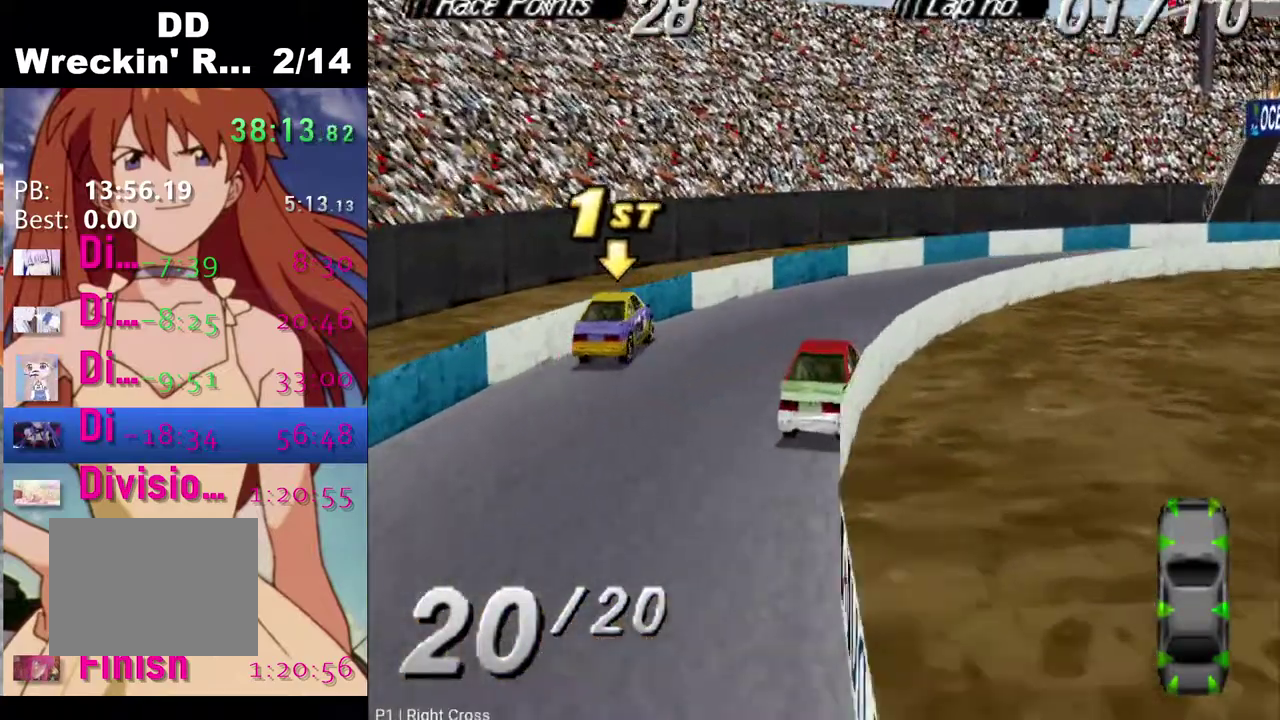
{"buttons": ["CROSS", "DPAD_RIGHT"], "left_stick": "center", "right_stick": "center", "events": [[67, "CROSS", "up"], [400, "CROSS", "down"]]}